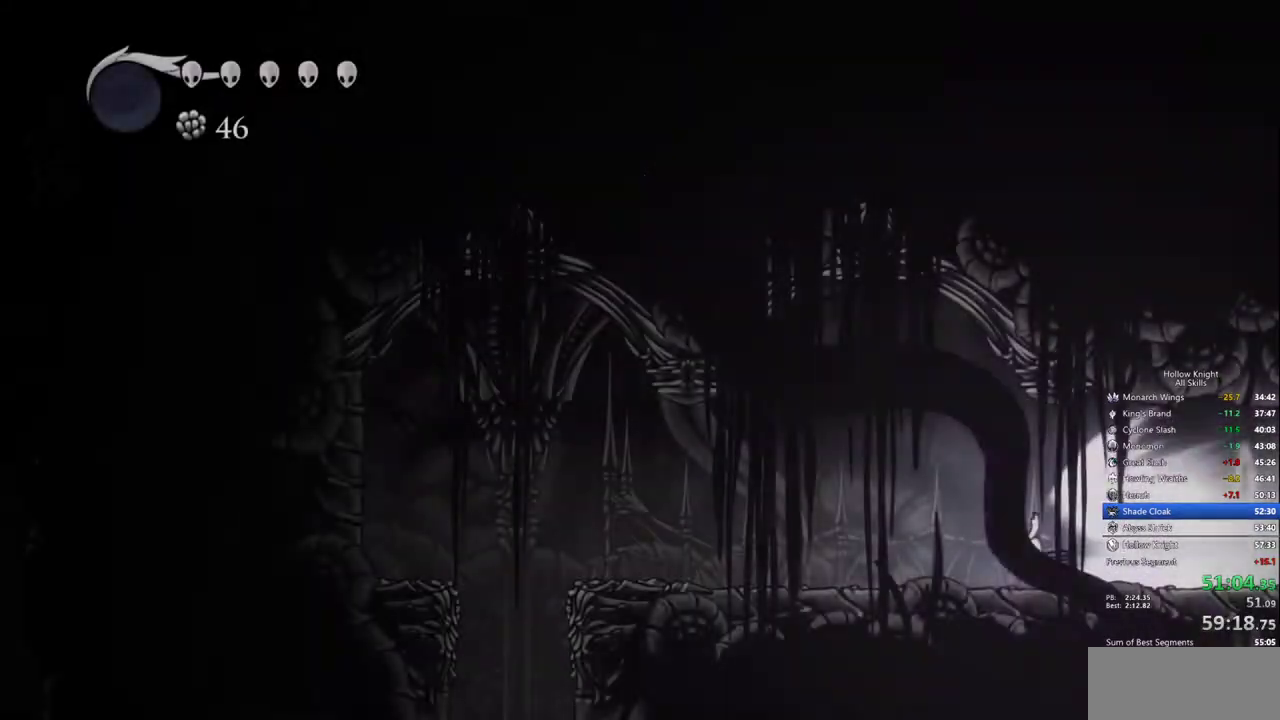
Gameplay with keyboard; each line is a JSON object with the keys held at the frame after it. "events" lists presses ("down") and releases ("up") of "cdash", "dash", "dnail", "down", "heal", "inv", "jump", "left", "nail", "right", "spell" and "up" between this image and that frame as [ms after this image, input, new state], when the widget could be followed in between. No other keys are recorded. Mouse input is not recorded. Key names are as the overlay labels them; some are game actions (e.g. jump) rather than physical keys.
{"keys": [], "events": [[317, "cdash", "down"], [400, "cdash", "up"]]}
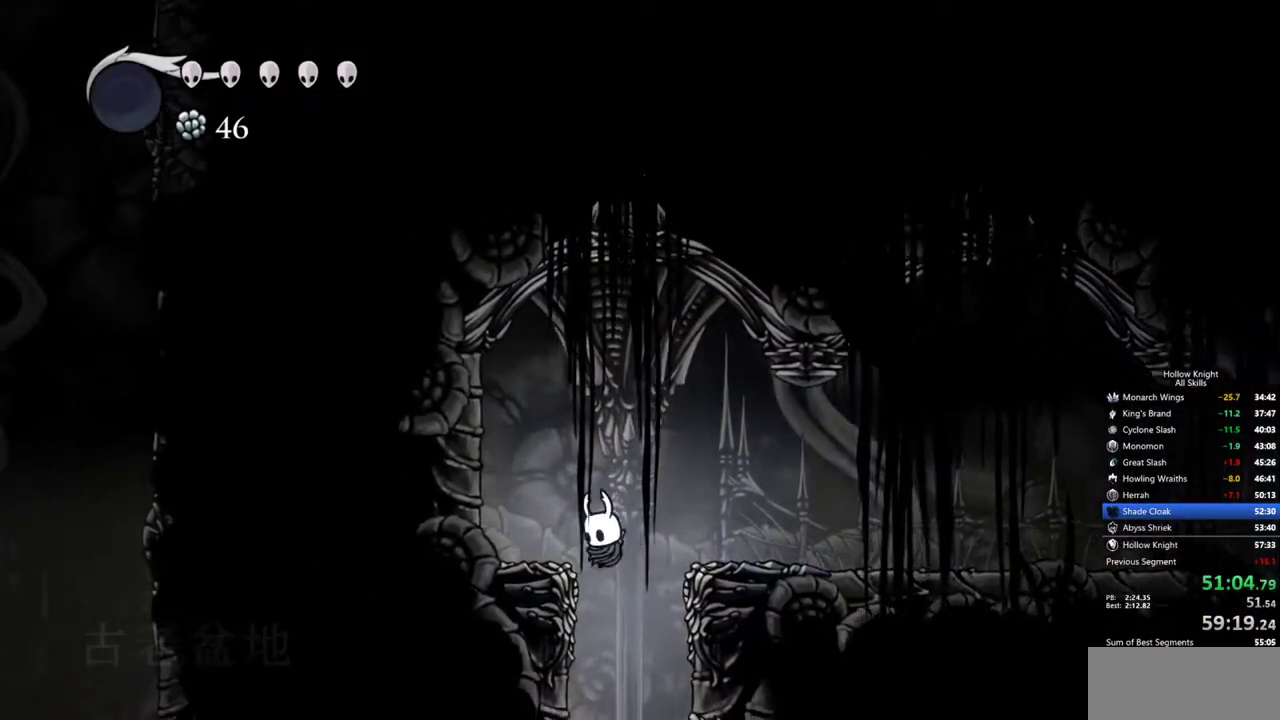
{"keys": ["right"], "events": [[184, "right", "down"]]}
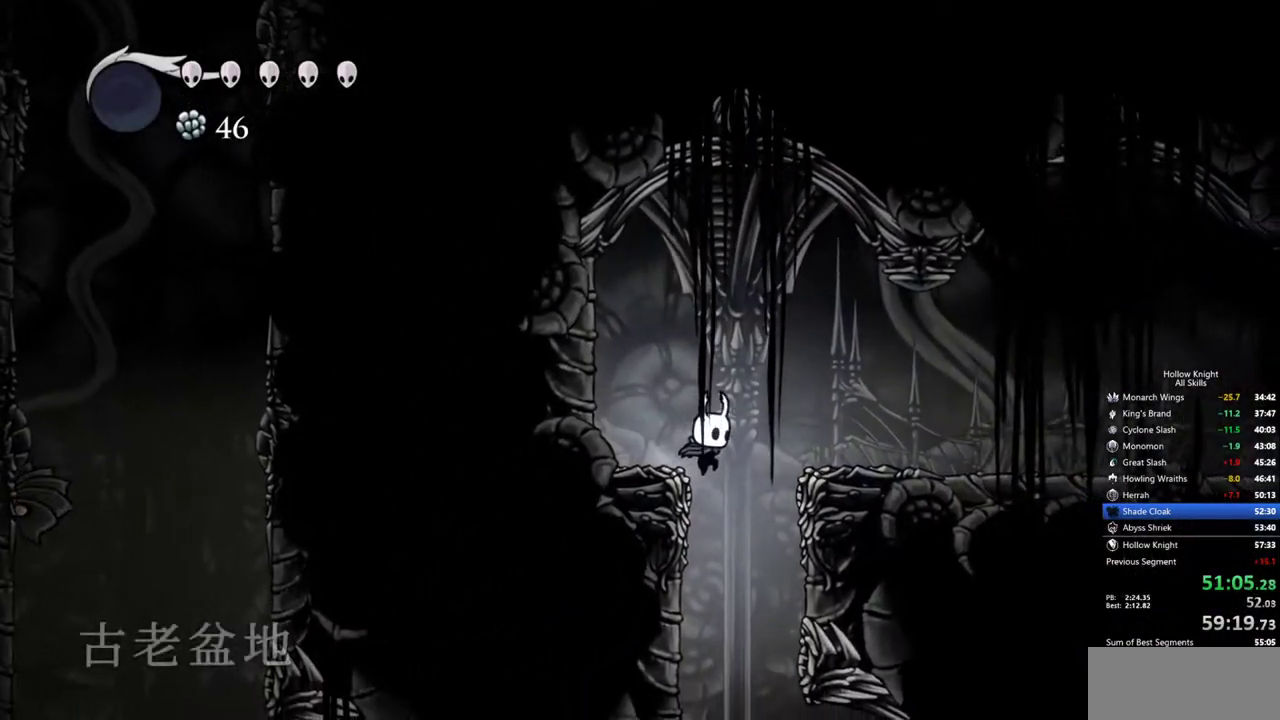
{"keys": ["left"], "events": [[150, "right", "up"], [384, "left", "down"]]}
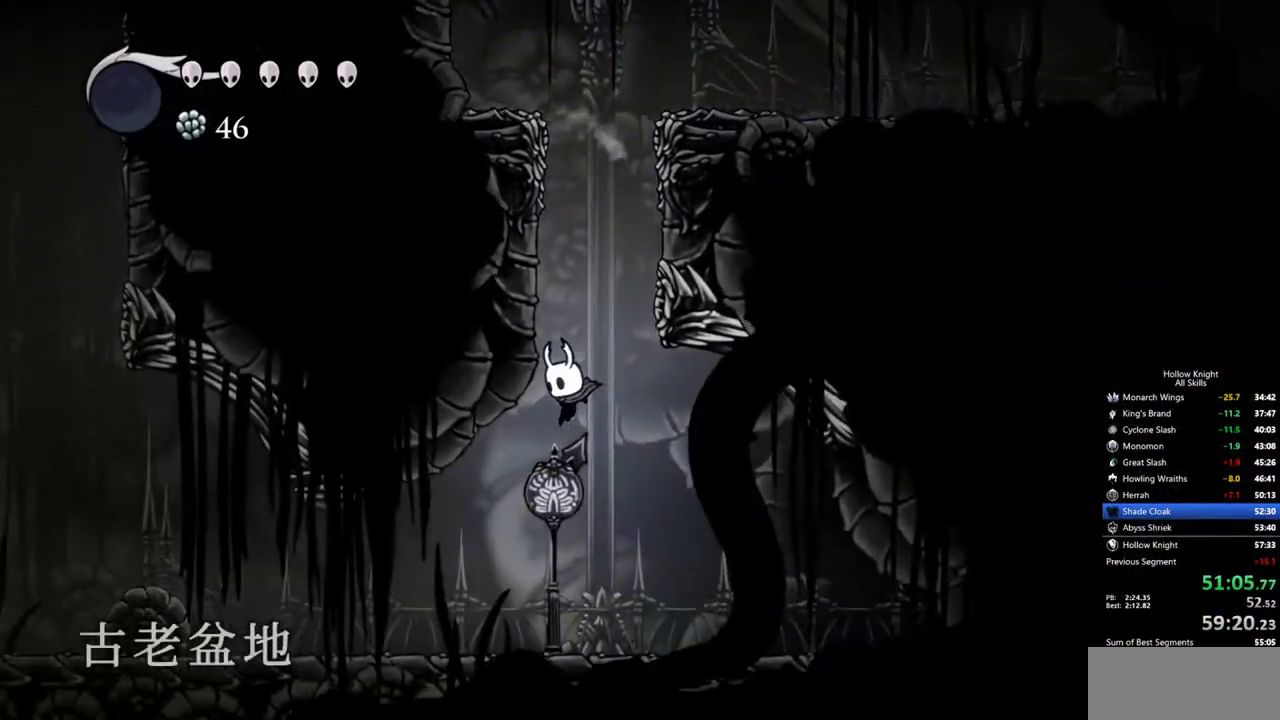
{"keys": ["left"], "events": [[317, "dash", "down"], [500, "dash", "up"]]}
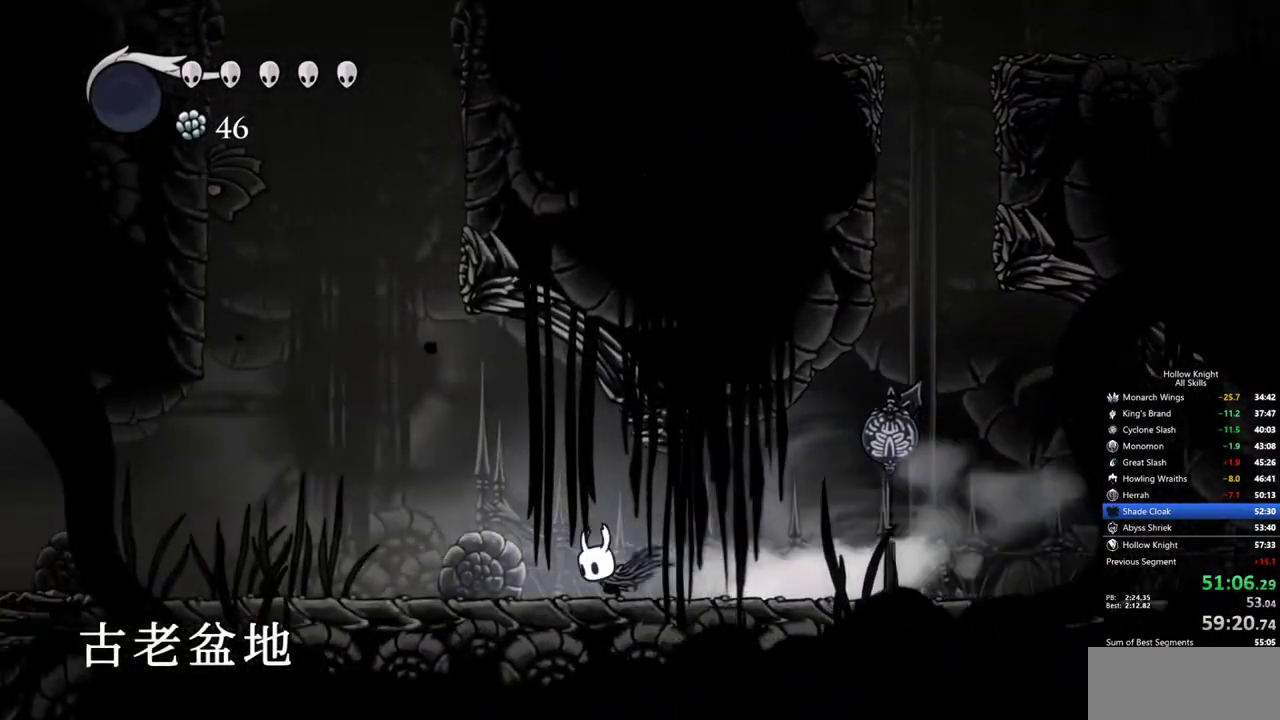
{"keys": ["dash", "left"], "events": [[467, "dash", "down"]]}
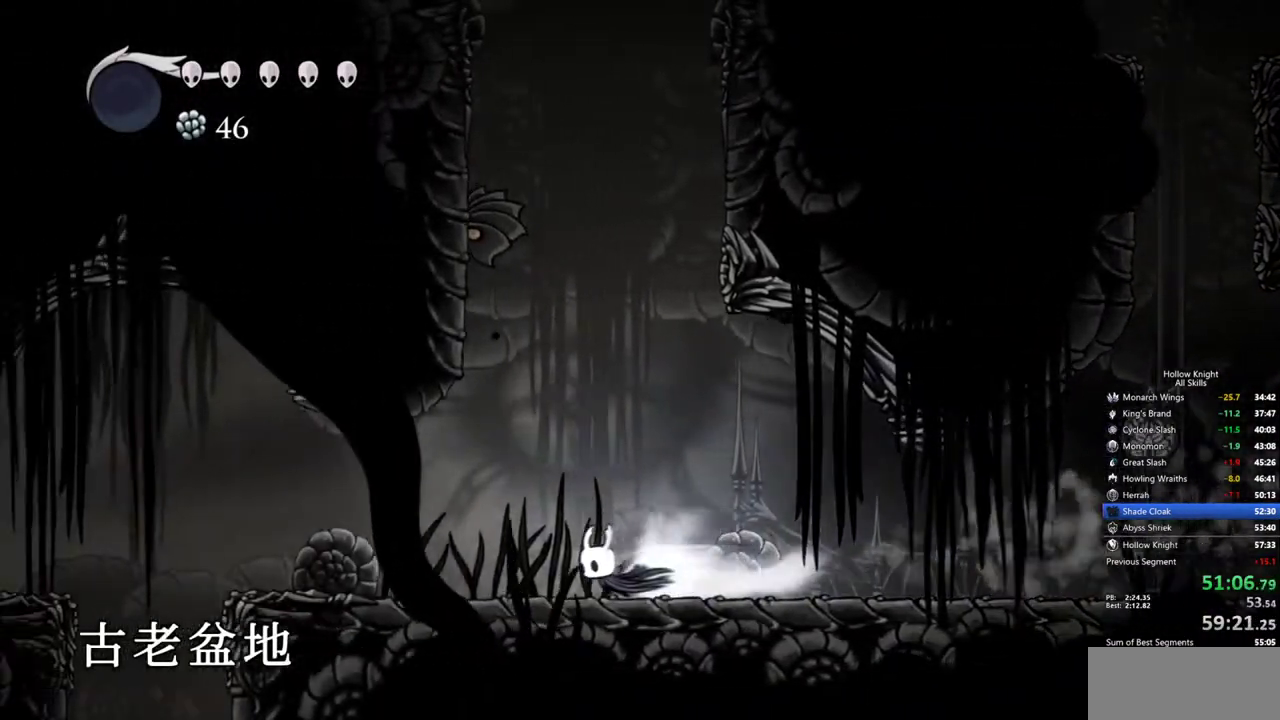
{"keys": ["left"], "events": [[150, "dash", "up"], [350, "jump", "down"], [484, "jump", "up"]]}
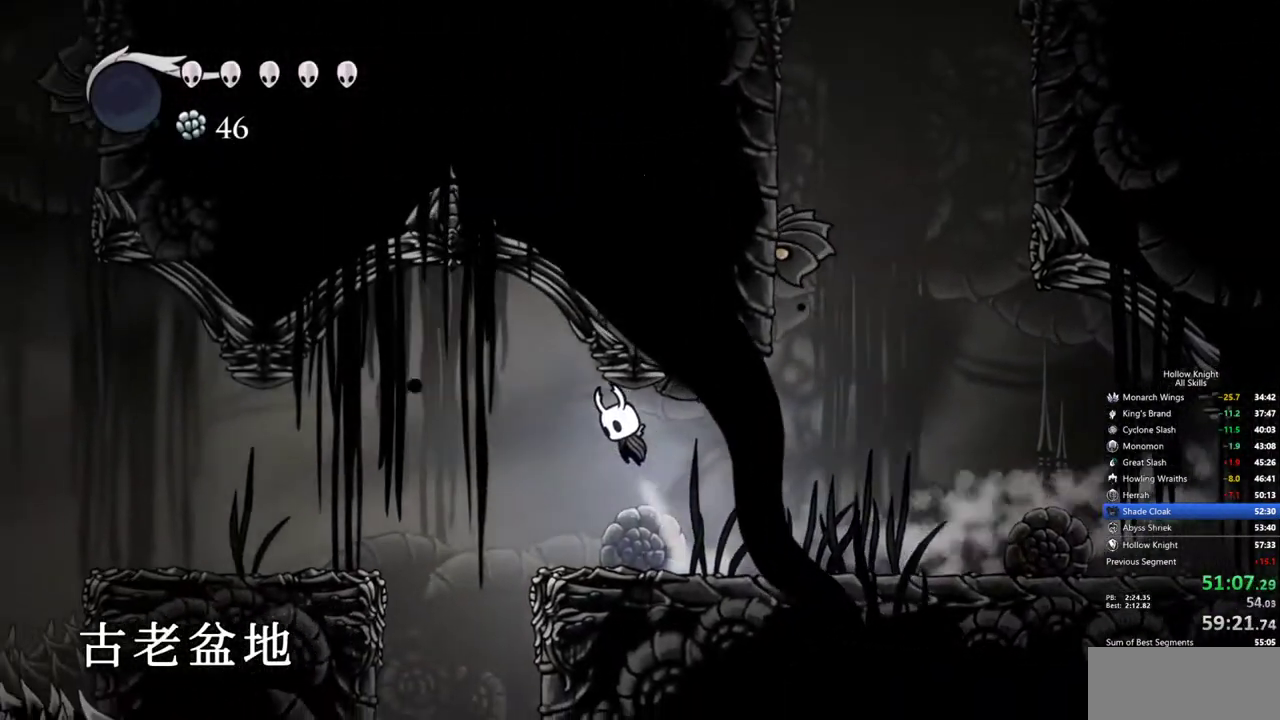
{"keys": [], "events": [[367, "left", "up"]]}
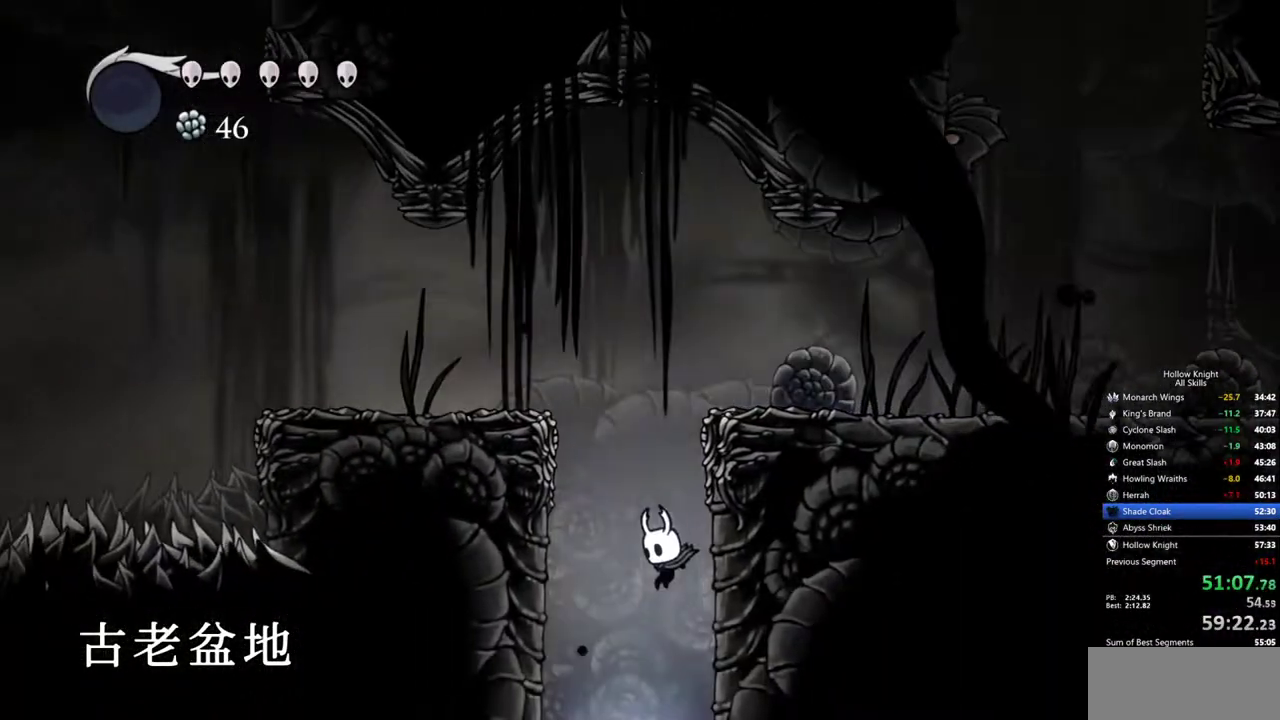
{"keys": [], "events": []}
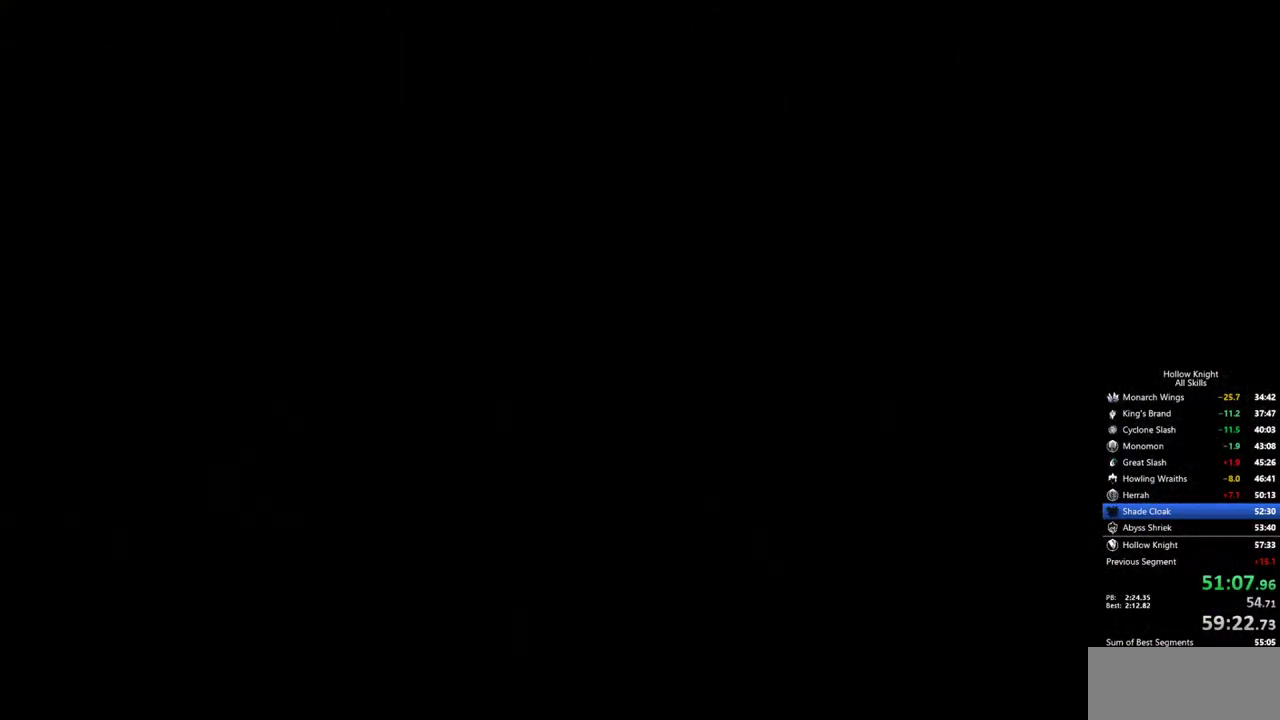
{"keys": [], "events": []}
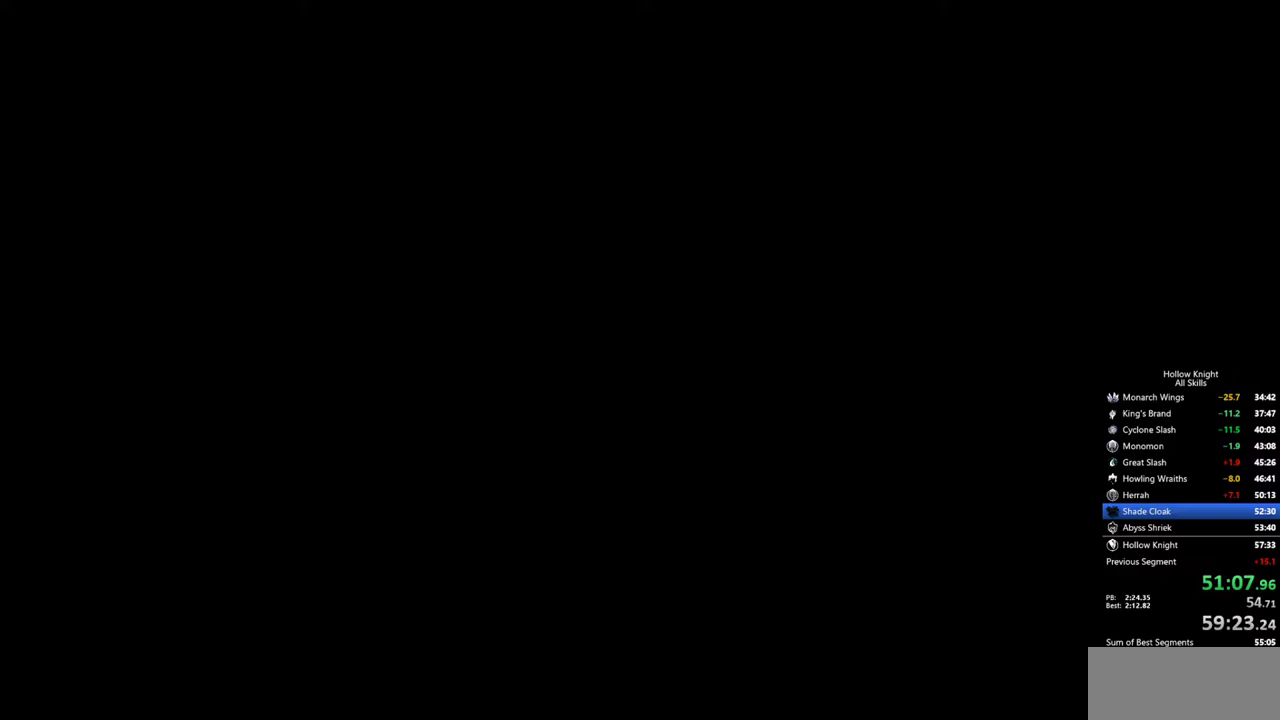
{"keys": [], "events": []}
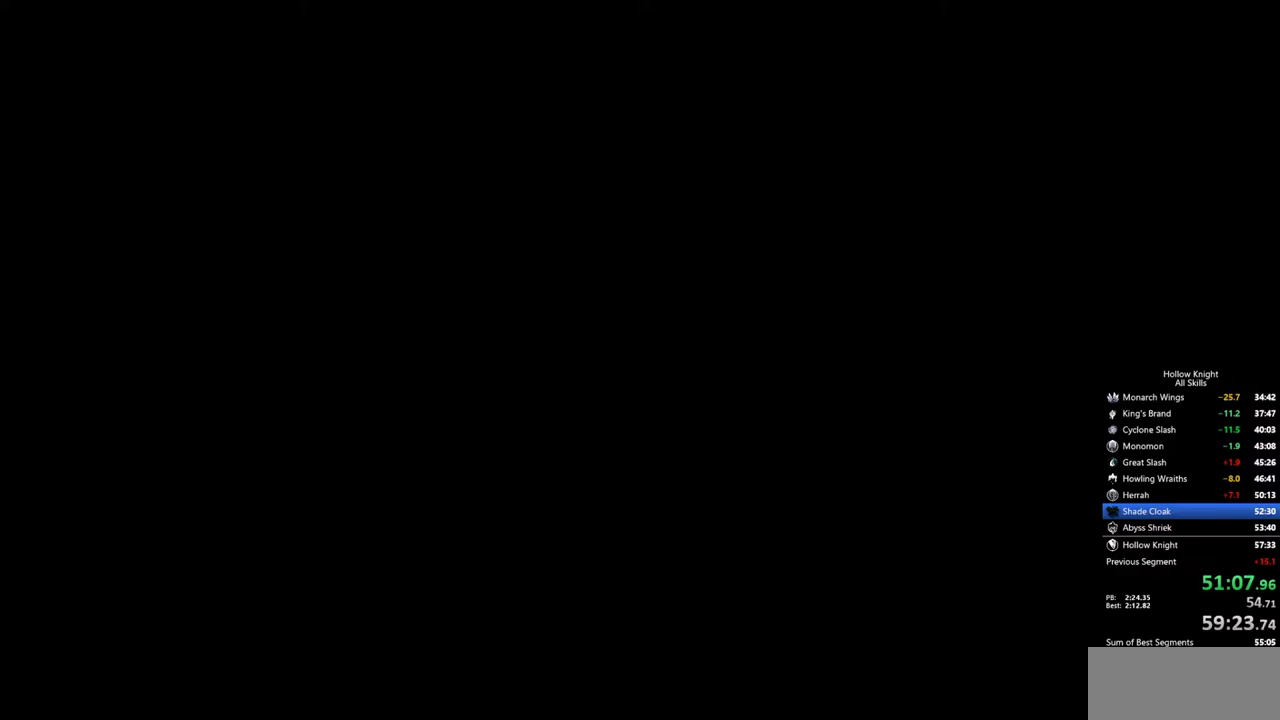
{"keys": [], "events": []}
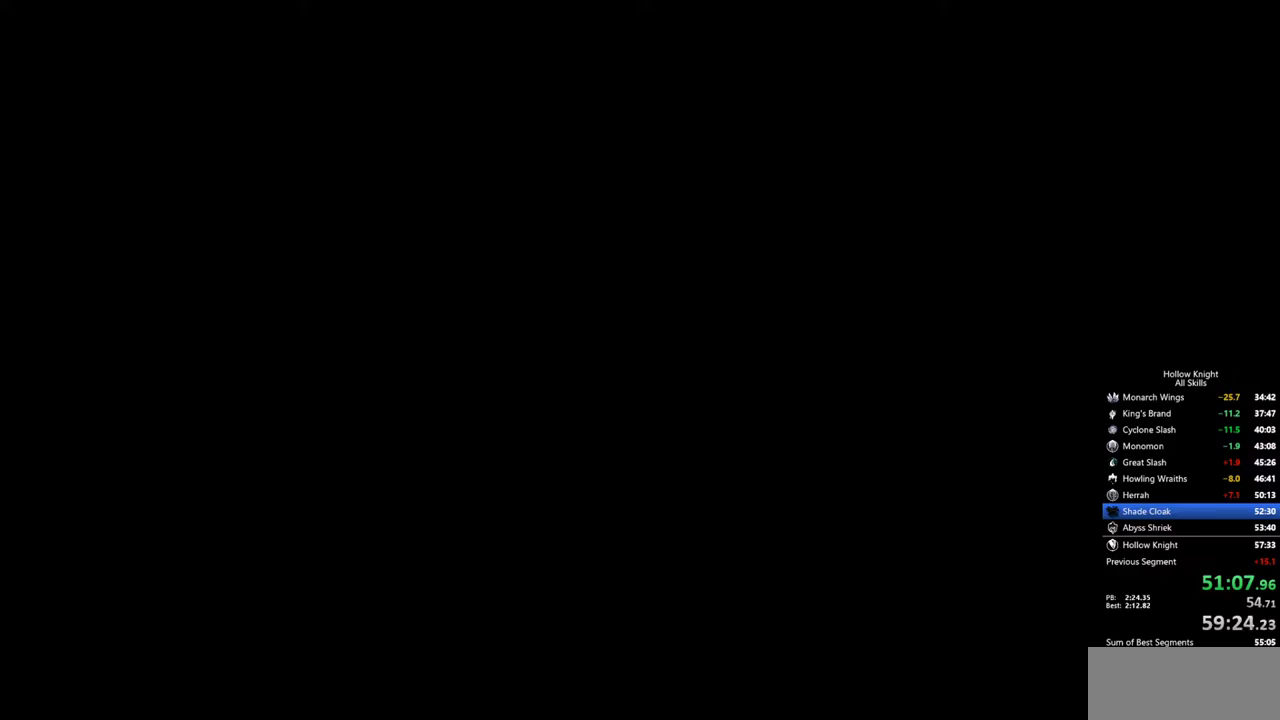
{"keys": [], "events": []}
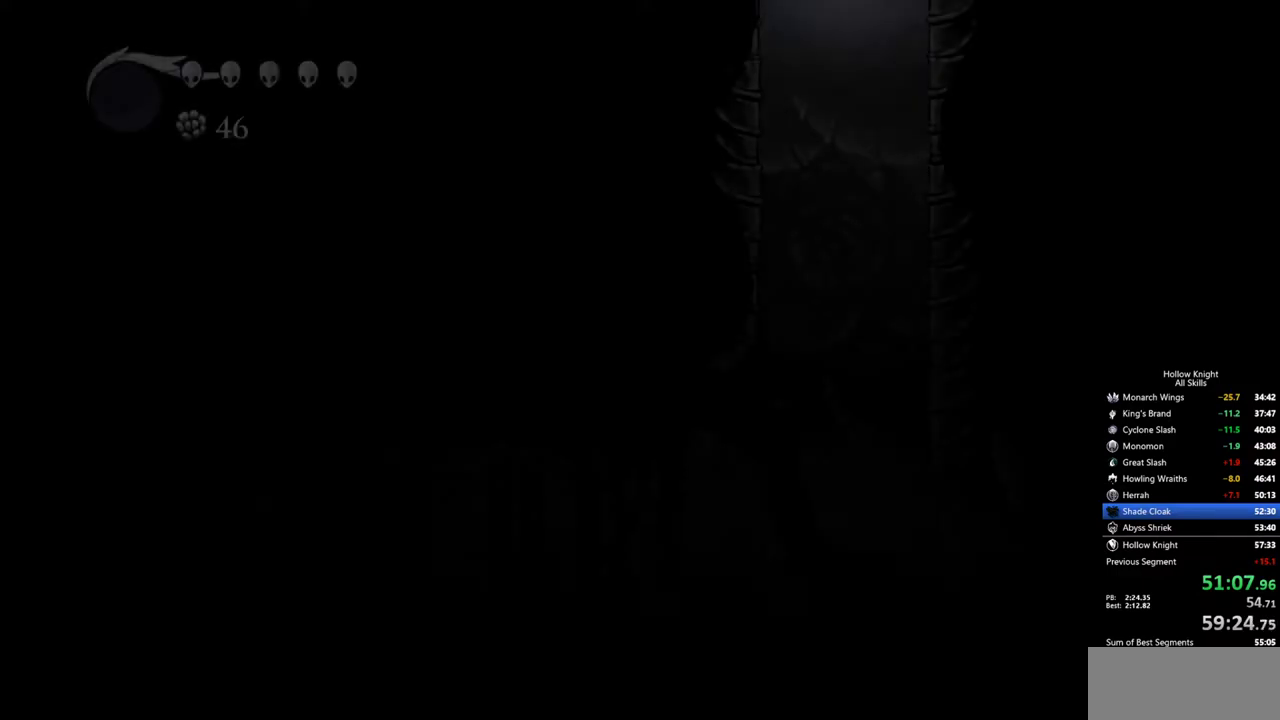
{"keys": [], "events": []}
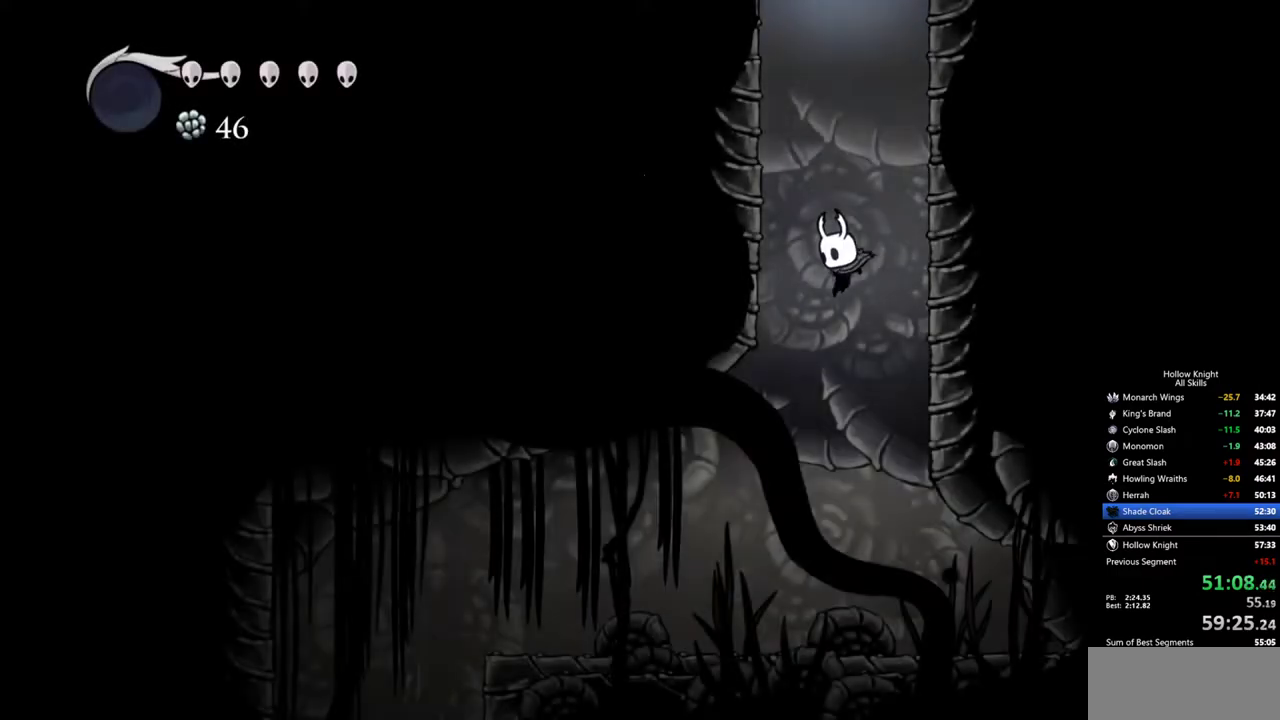
{"keys": ["dash", "left"], "events": [[134, "left", "down"], [417, "dash", "down"]]}
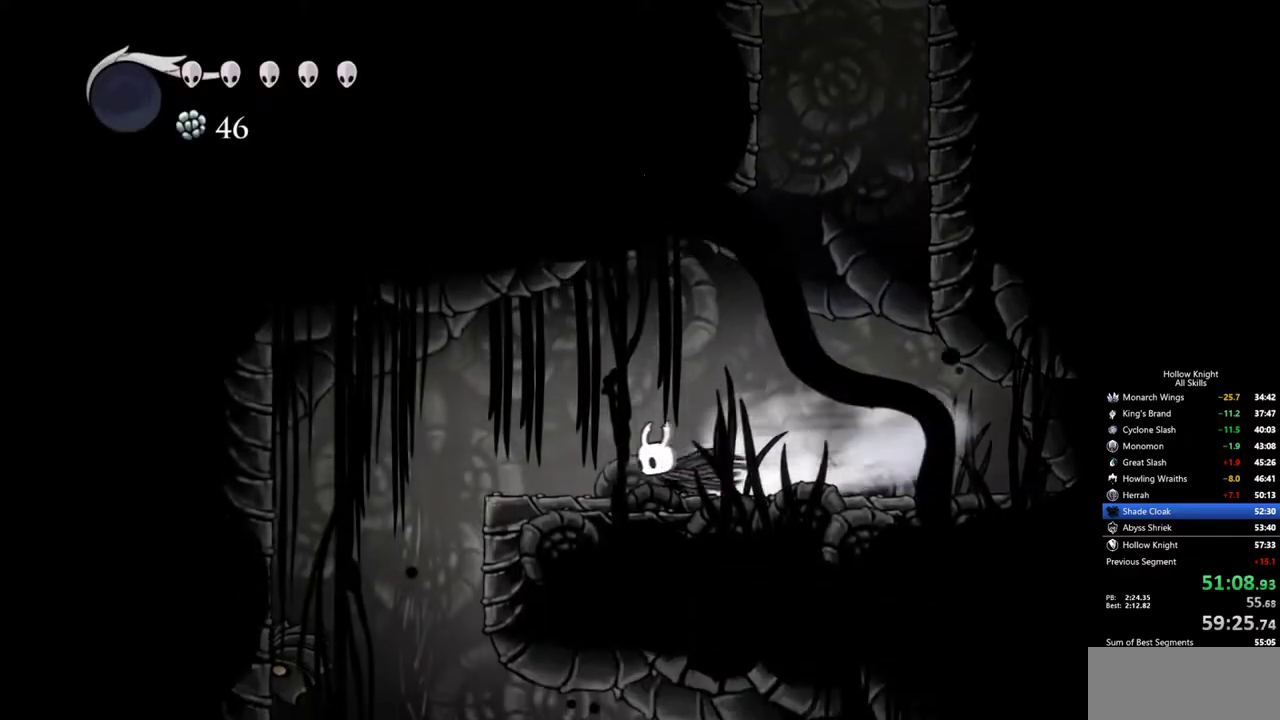
{"keys": [], "events": [[117, "dash", "up"], [384, "left", "up"]]}
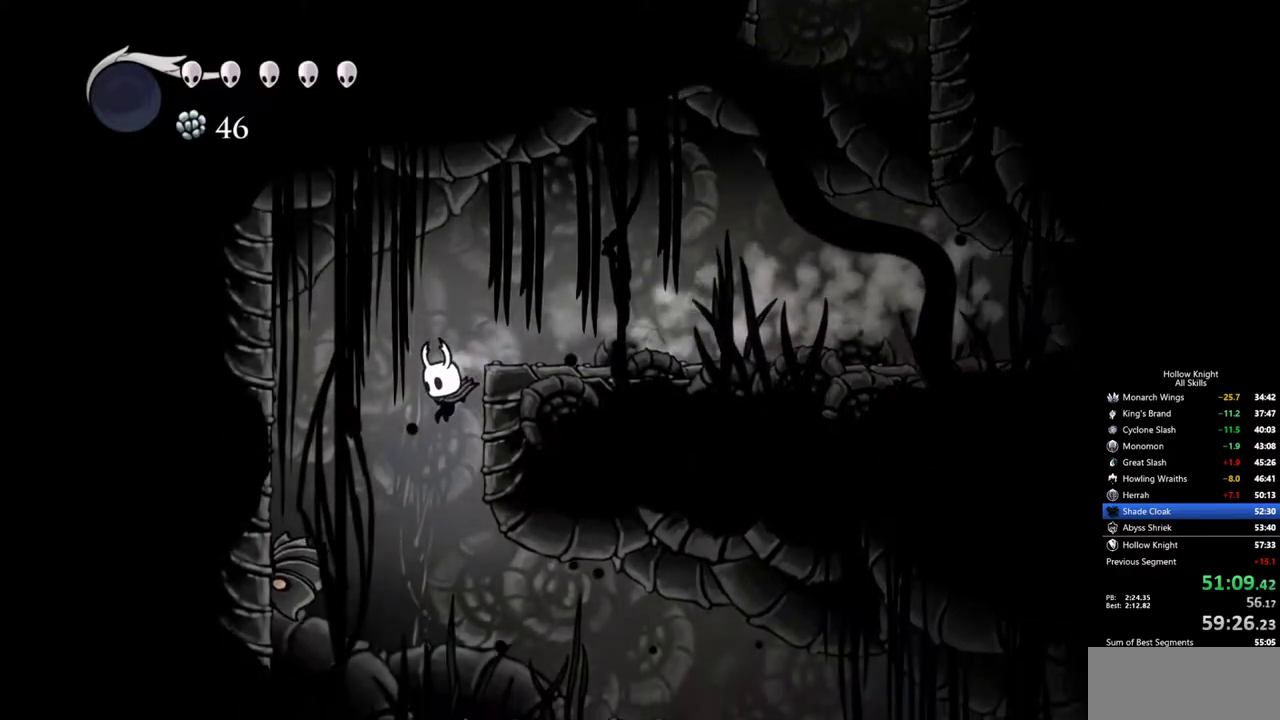
{"keys": ["dash", "right"], "events": [[134, "left", "down"], [267, "left", "up"], [267, "nail", "down"], [267, "right", "down"], [317, "dash", "down"], [400, "nail", "up"]]}
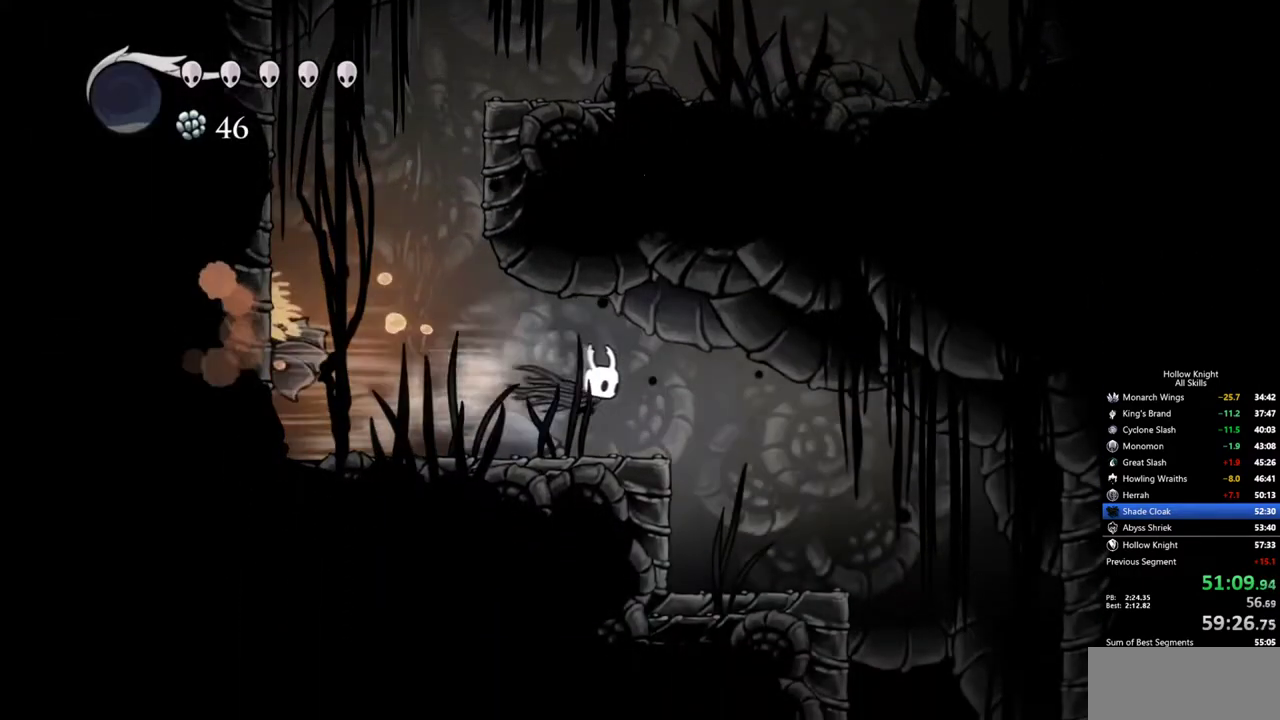
{"keys": ["right"], "events": [[50, "dash", "up"]]}
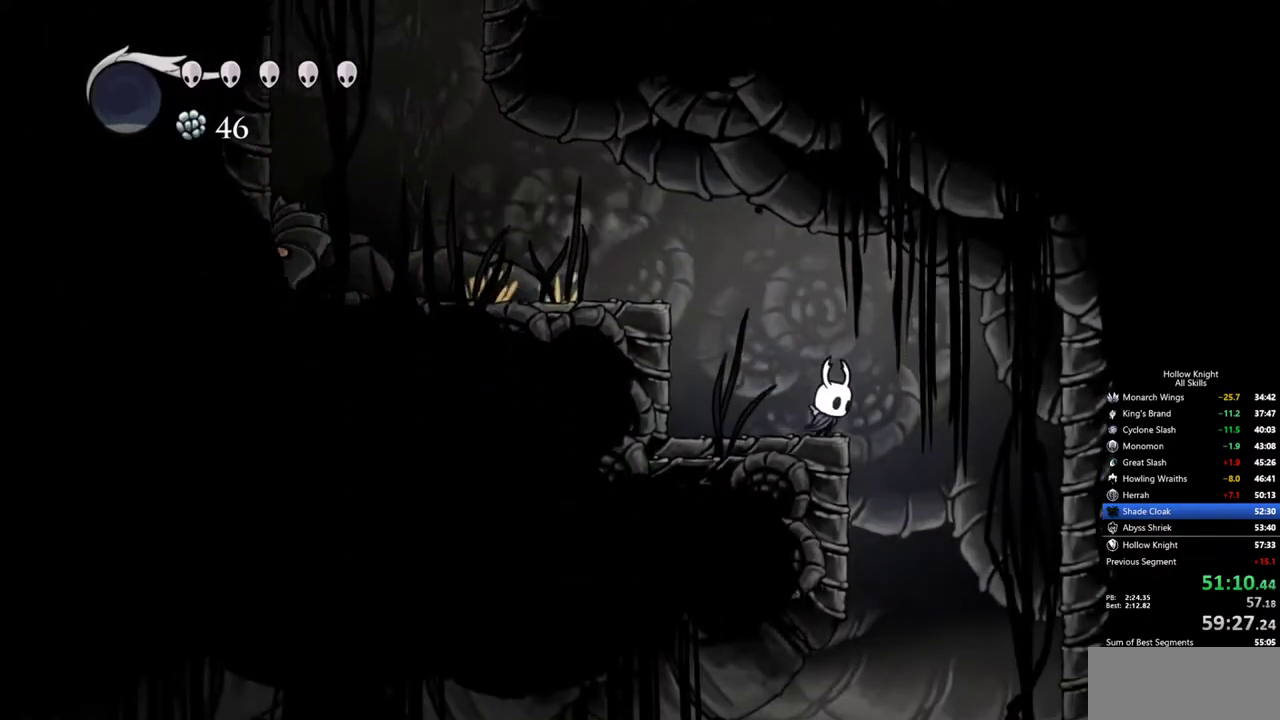
{"keys": [], "events": [[250, "right", "up"]]}
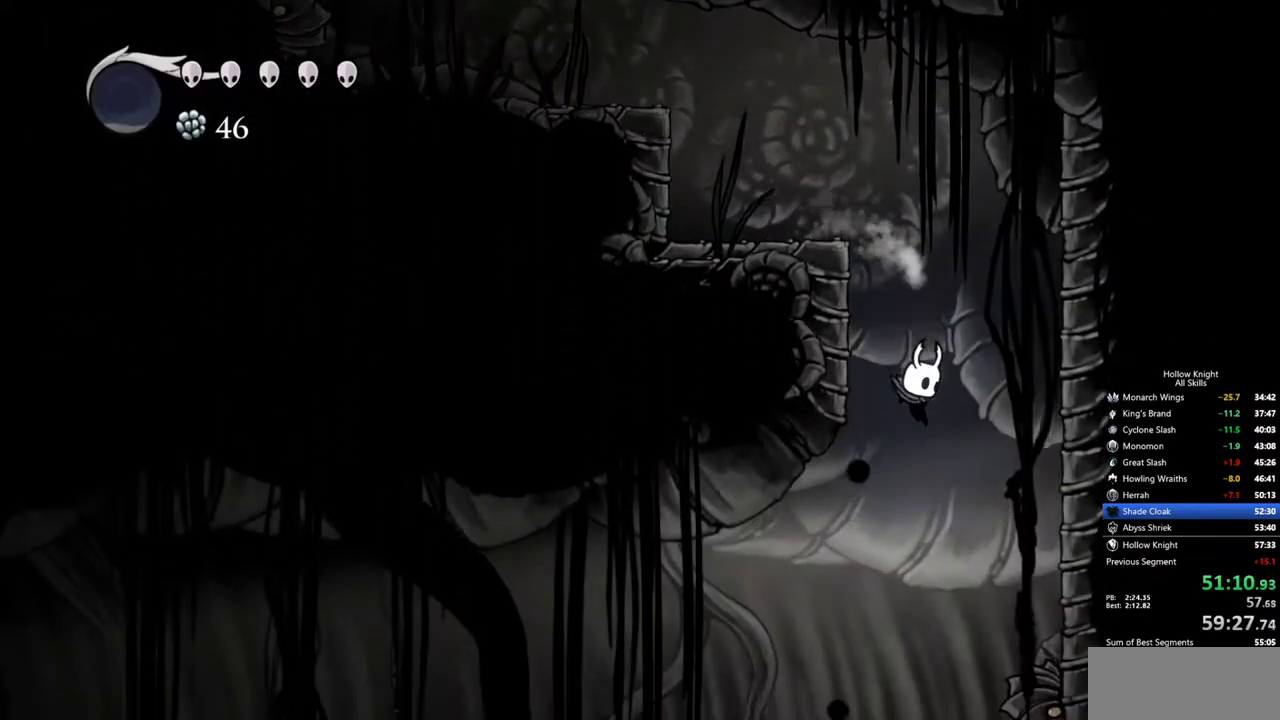
{"keys": ["left"], "events": [[217, "right", "down"], [317, "nail", "down"], [367, "left", "down"], [367, "right", "up"], [400, "nail", "up"]]}
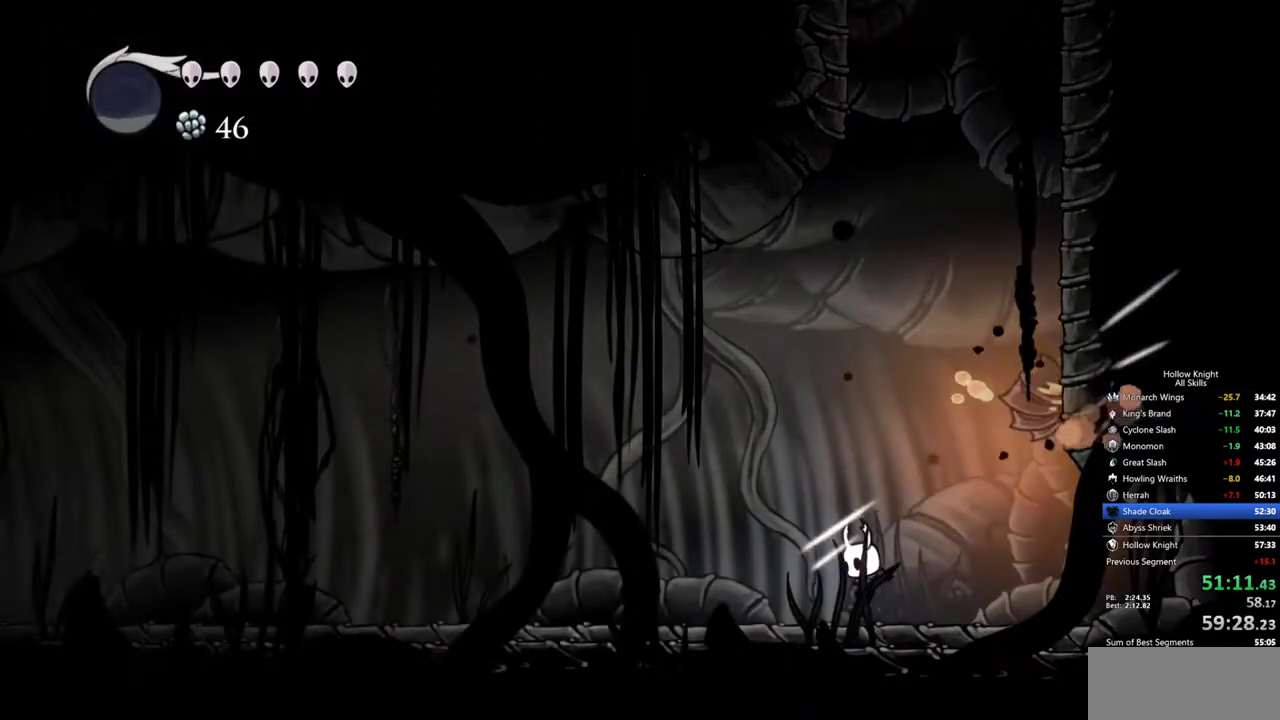
{"keys": ["cdash"], "events": [[184, "cdash", "down"], [234, "left", "up"]]}
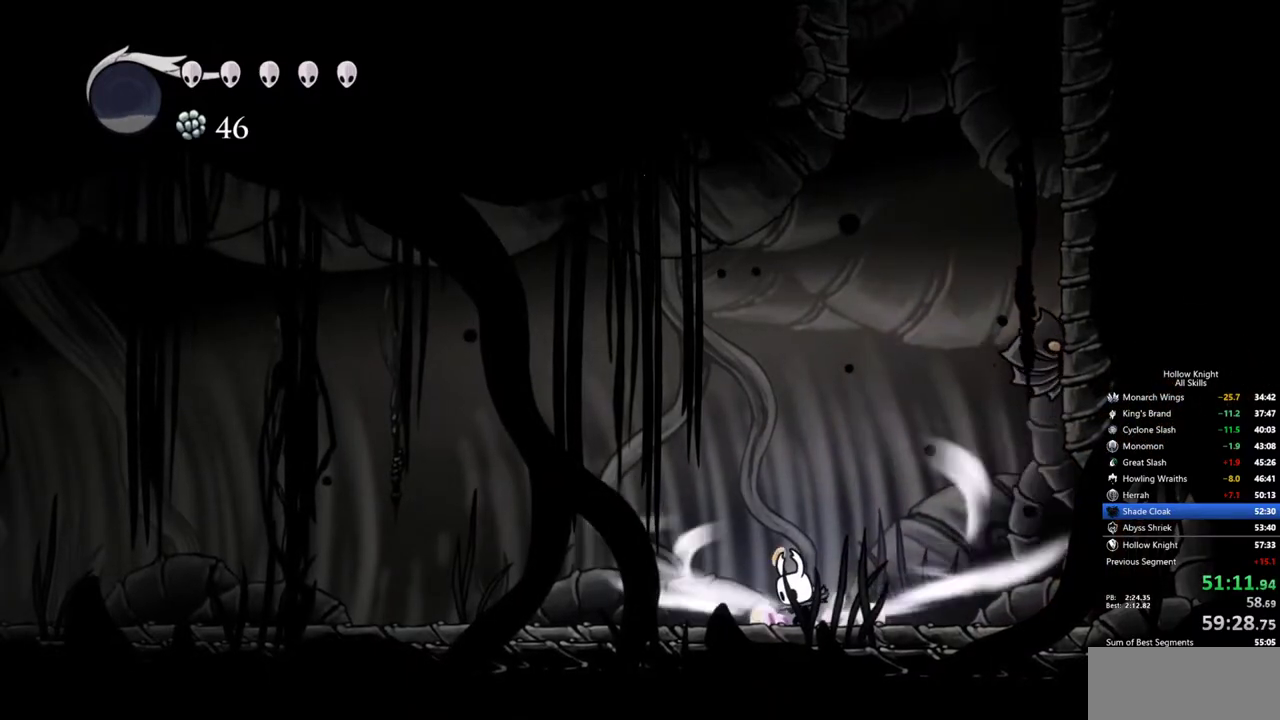
{"keys": ["cdash"], "events": []}
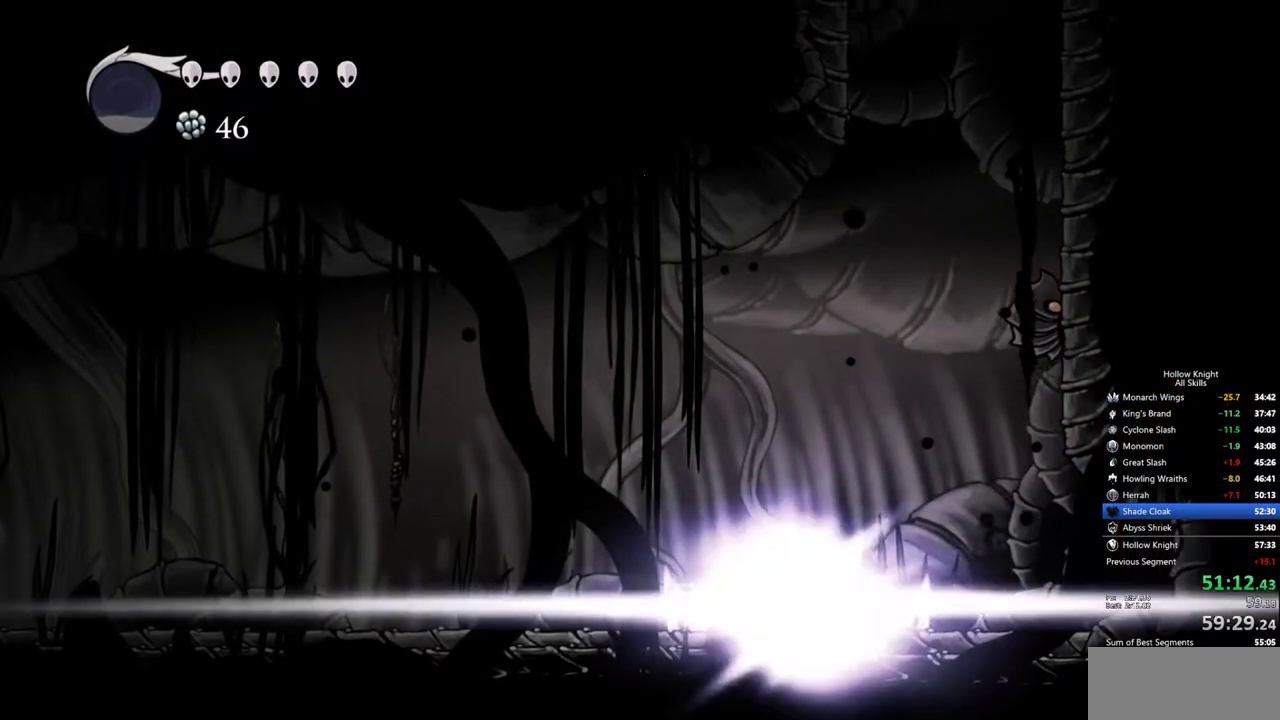
{"keys": [], "events": [[134, "cdash", "up"]]}
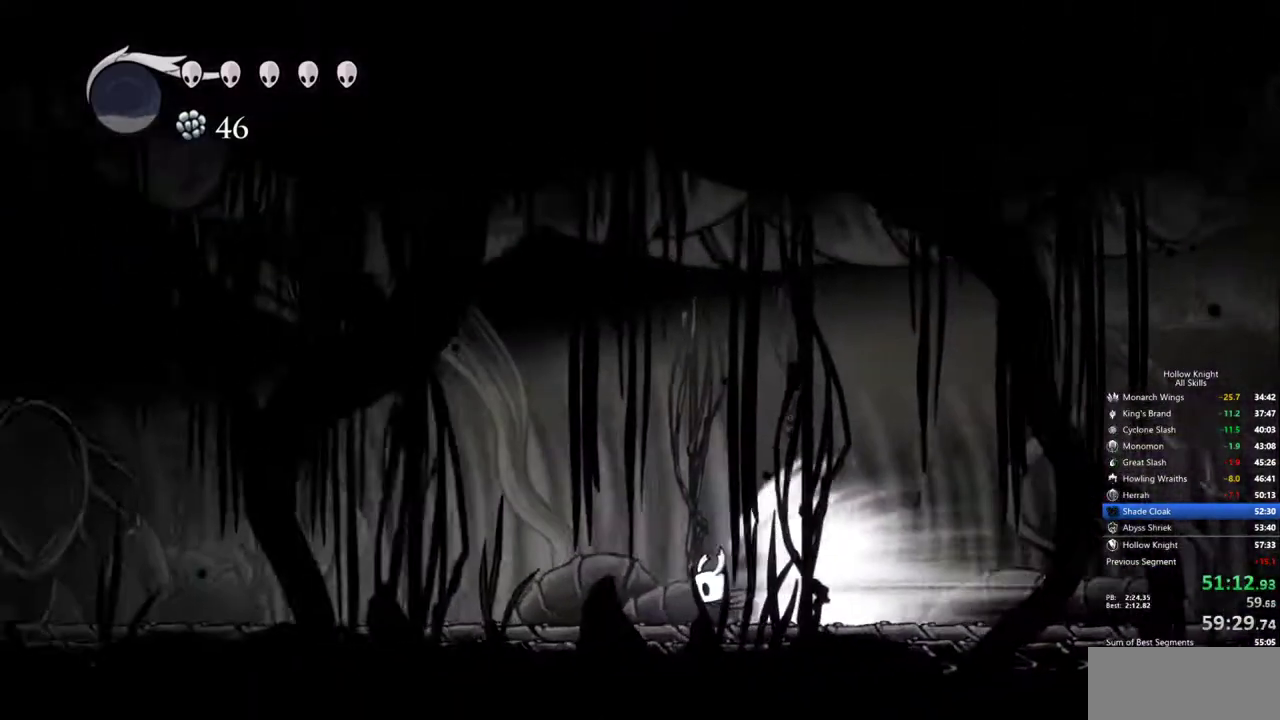
{"keys": [], "events": []}
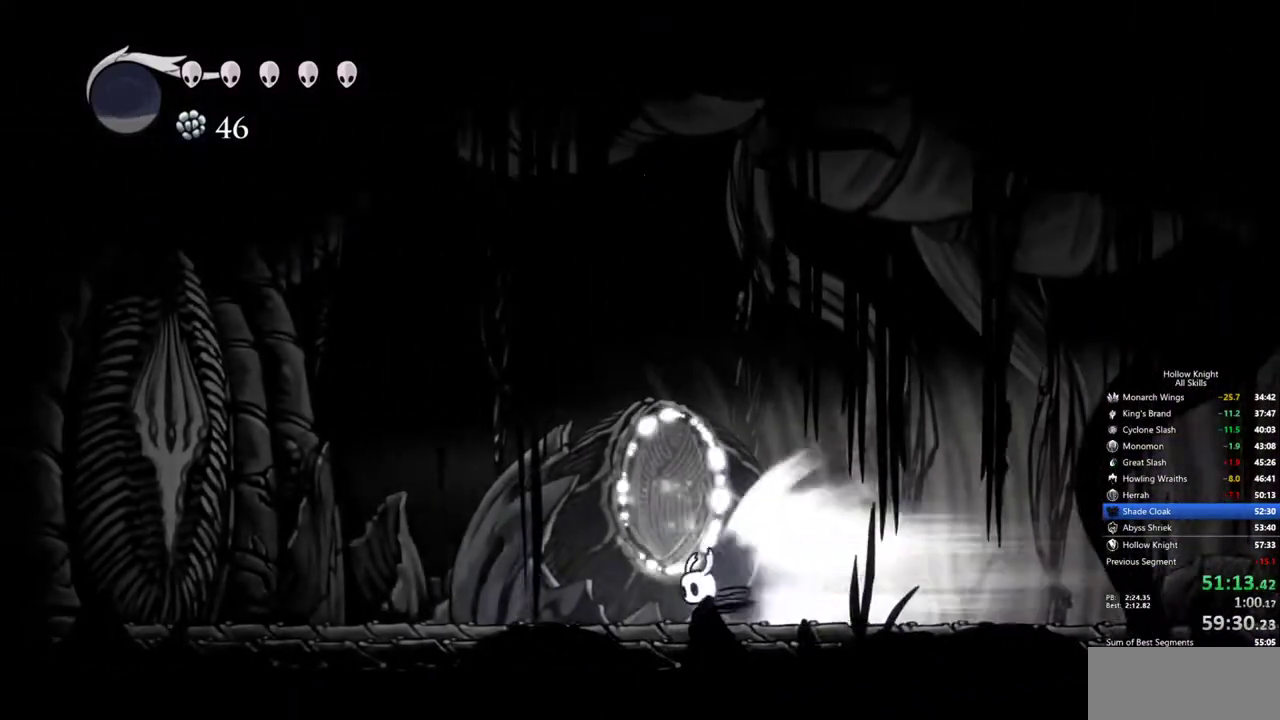
{"keys": [], "events": [[350, "cdash", "down"], [484, "cdash", "up"]]}
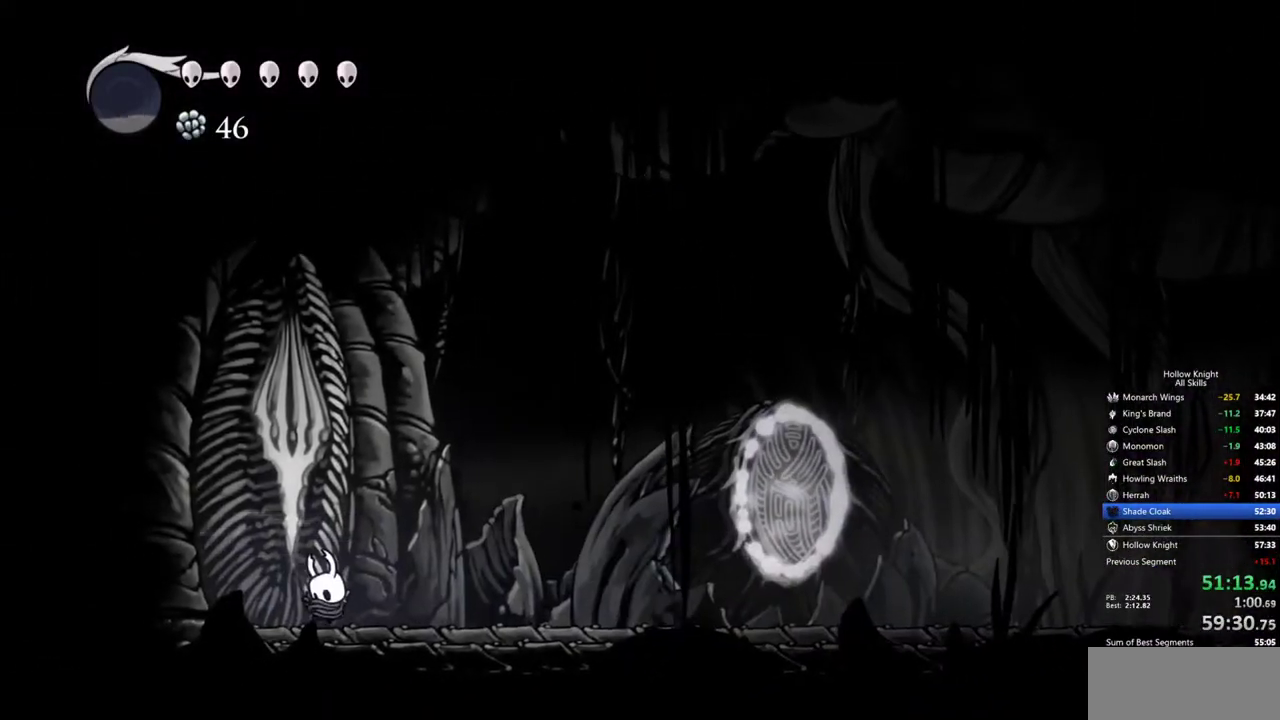
{"keys": [], "events": []}
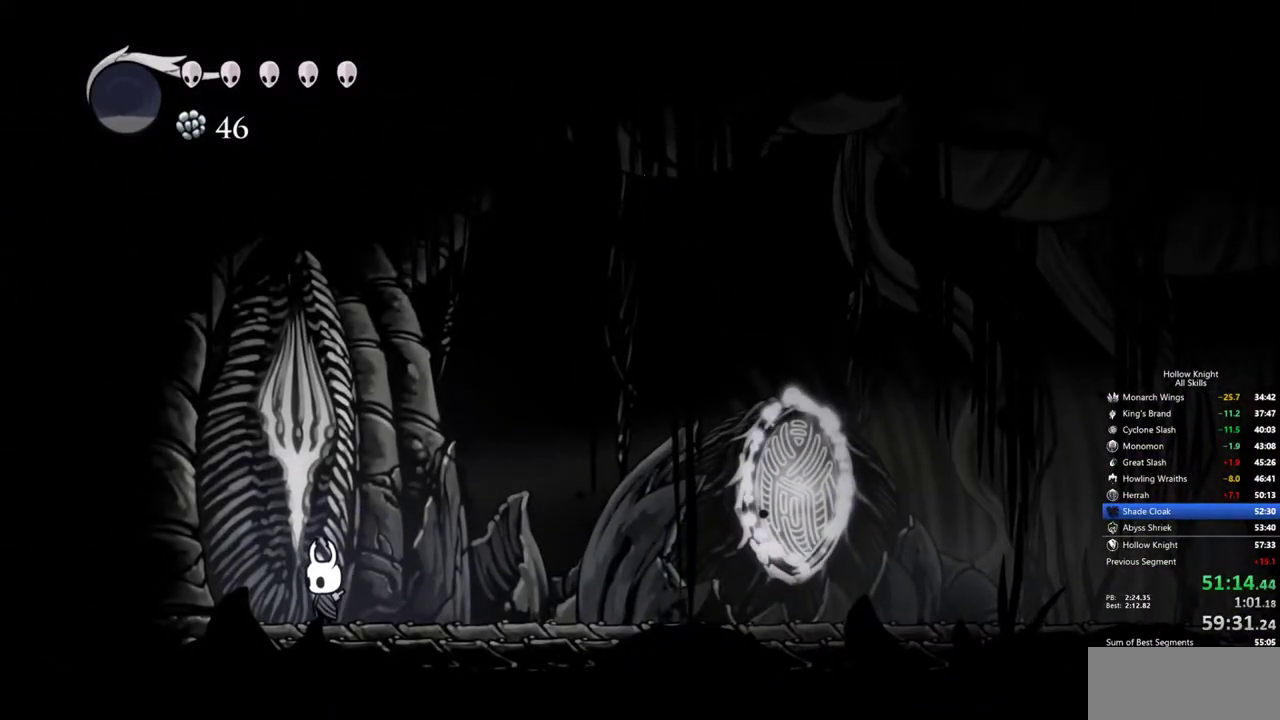
{"keys": [], "events": []}
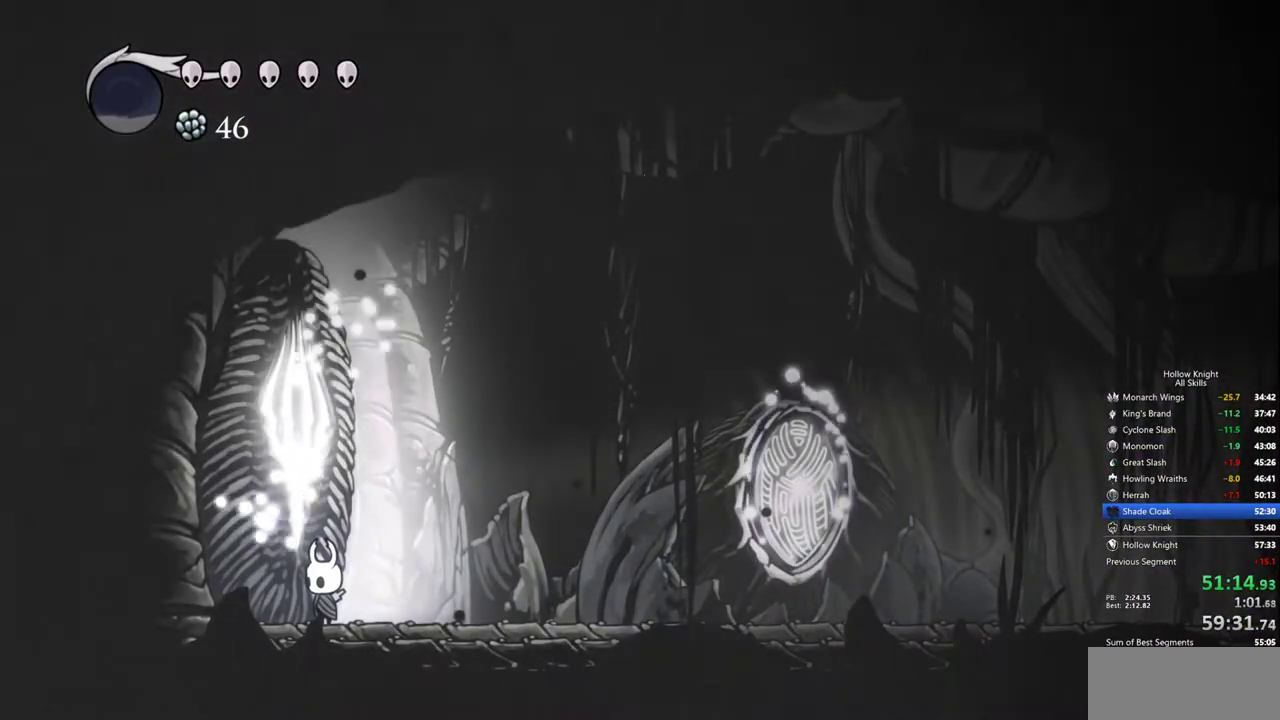
{"keys": [], "events": []}
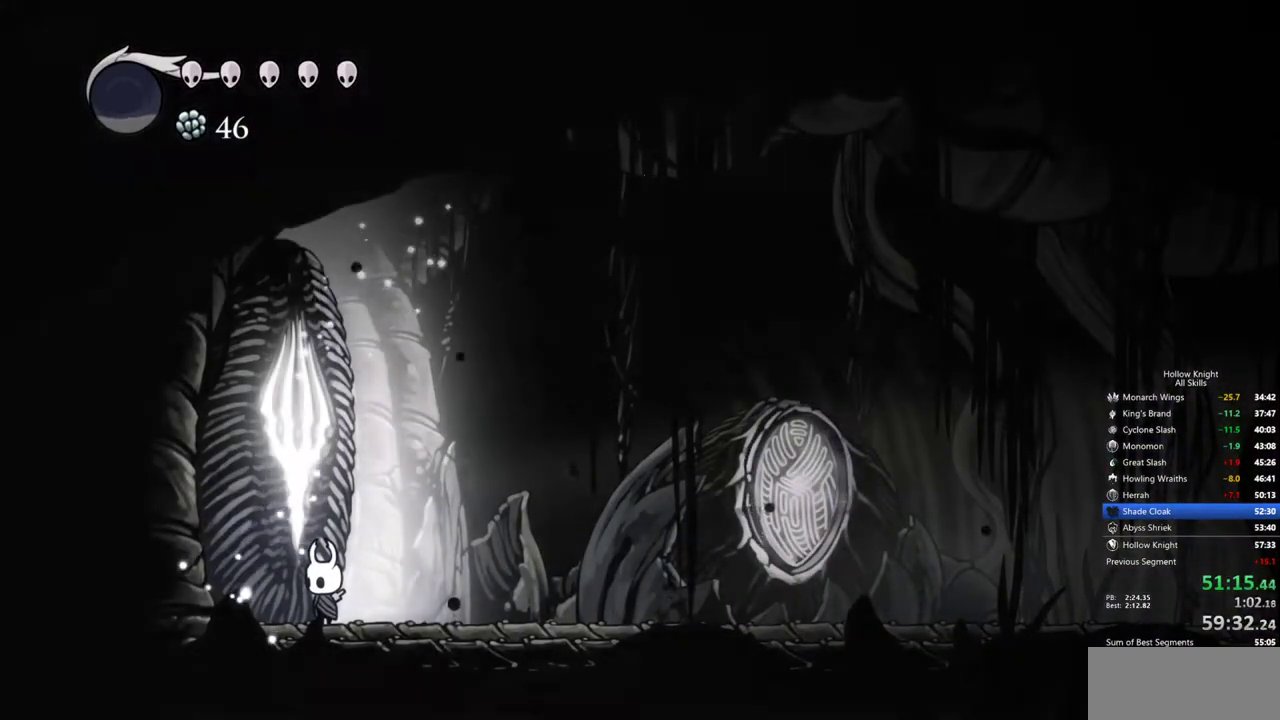
{"keys": [], "events": []}
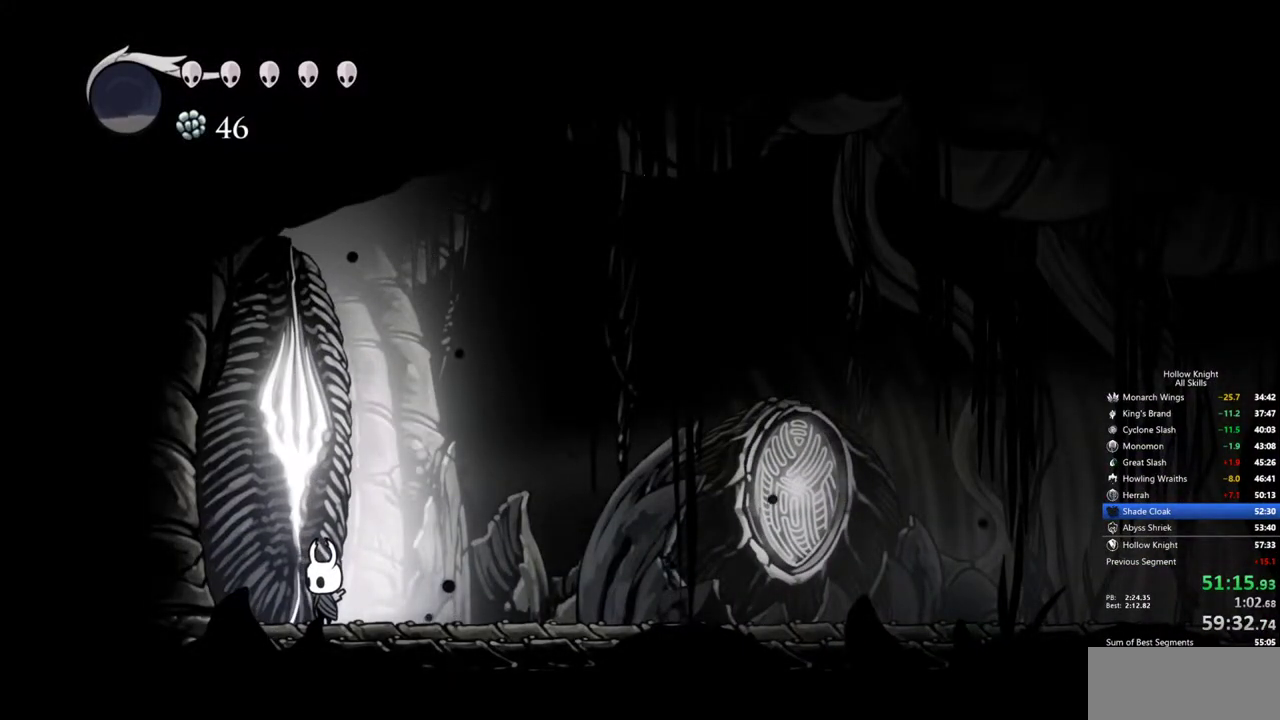
{"keys": [], "events": []}
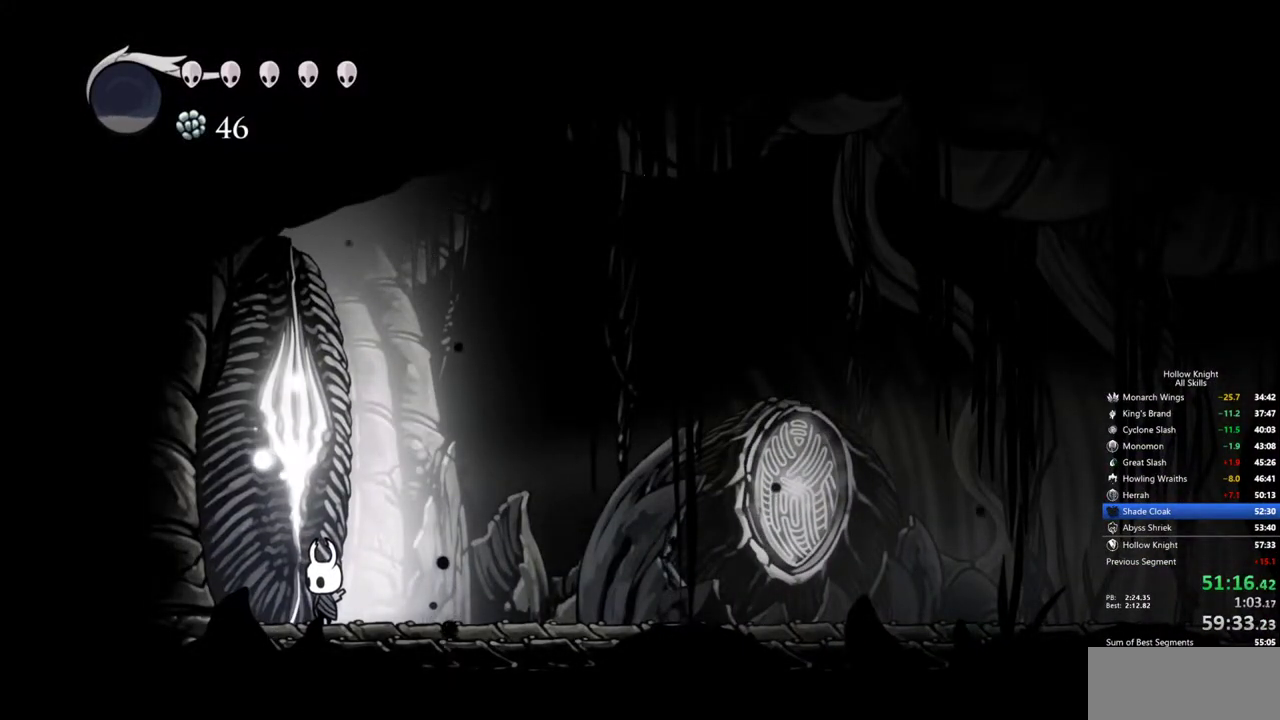
{"keys": [], "events": []}